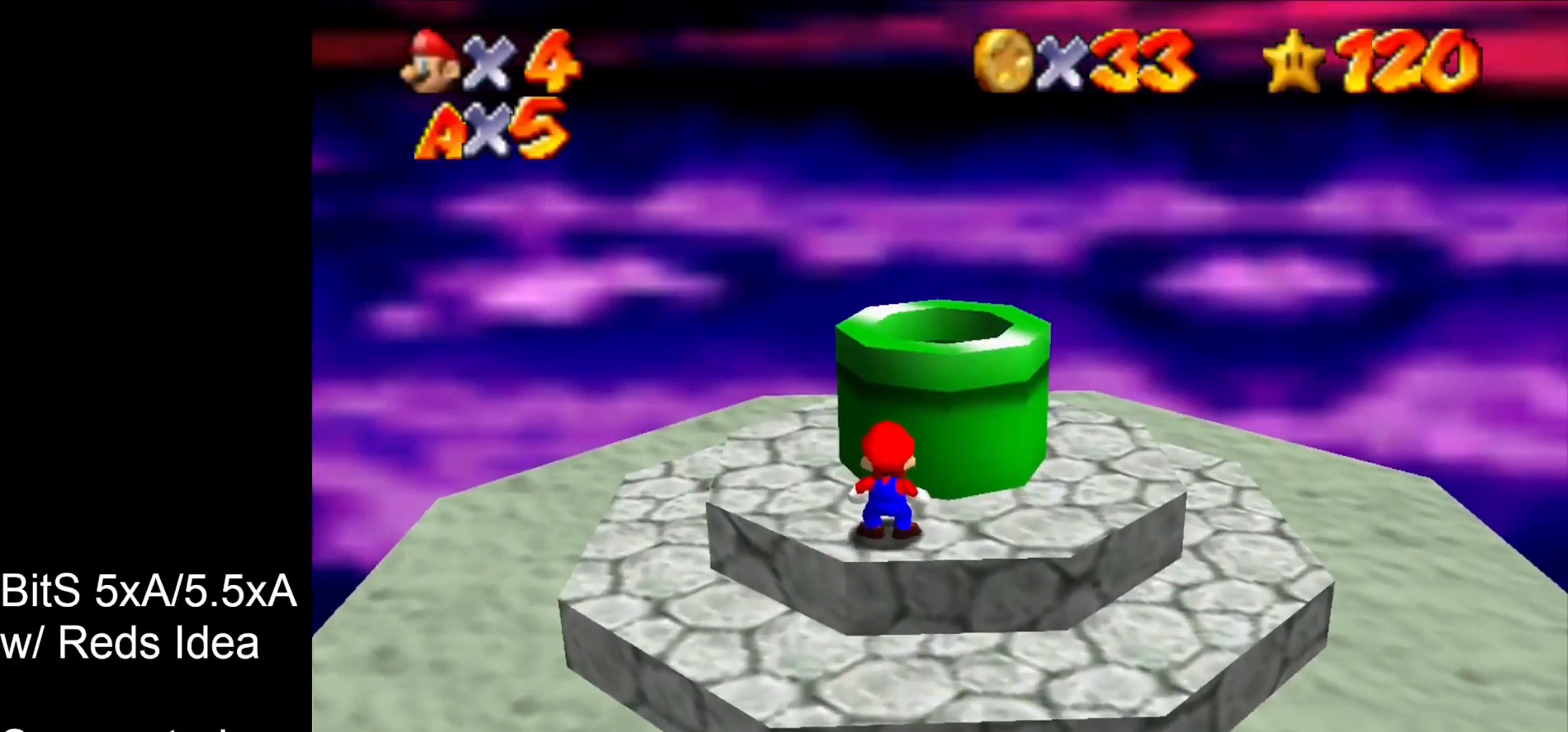
Gameplay with a controller (Nintendo layout); each line is a JSON object with the inputs held at the frame after it. "events" lists button and stick changes between this image and that frame as [ms after this image, input, new state], when the widget could be followed in between. Not read: L3 R3 START.
{"buttons": [], "left_stick": "center", "events": [[33, "left_stick", "right"], [200, "left_stick", "center"]]}
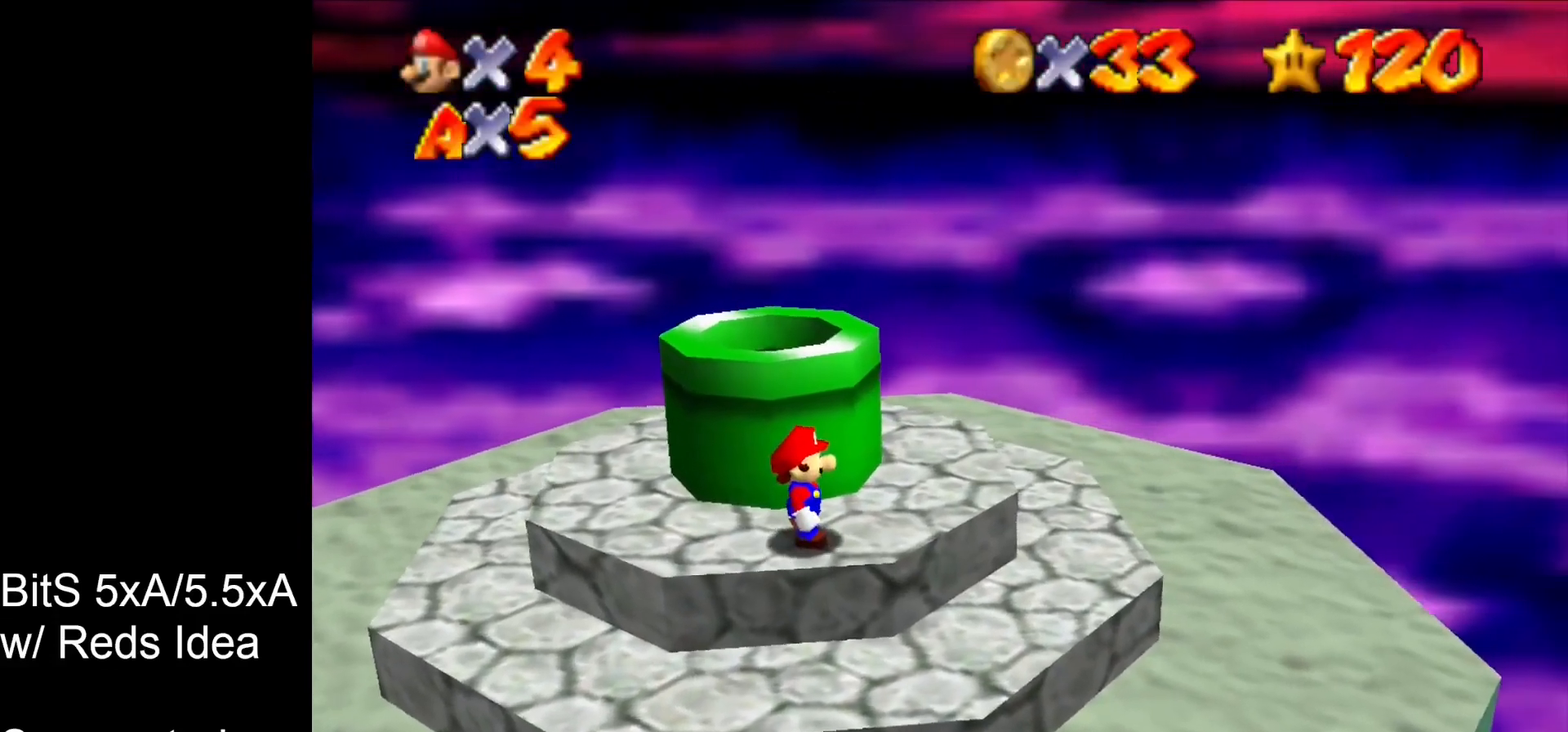
{"buttons": [], "left_stick": "center", "events": []}
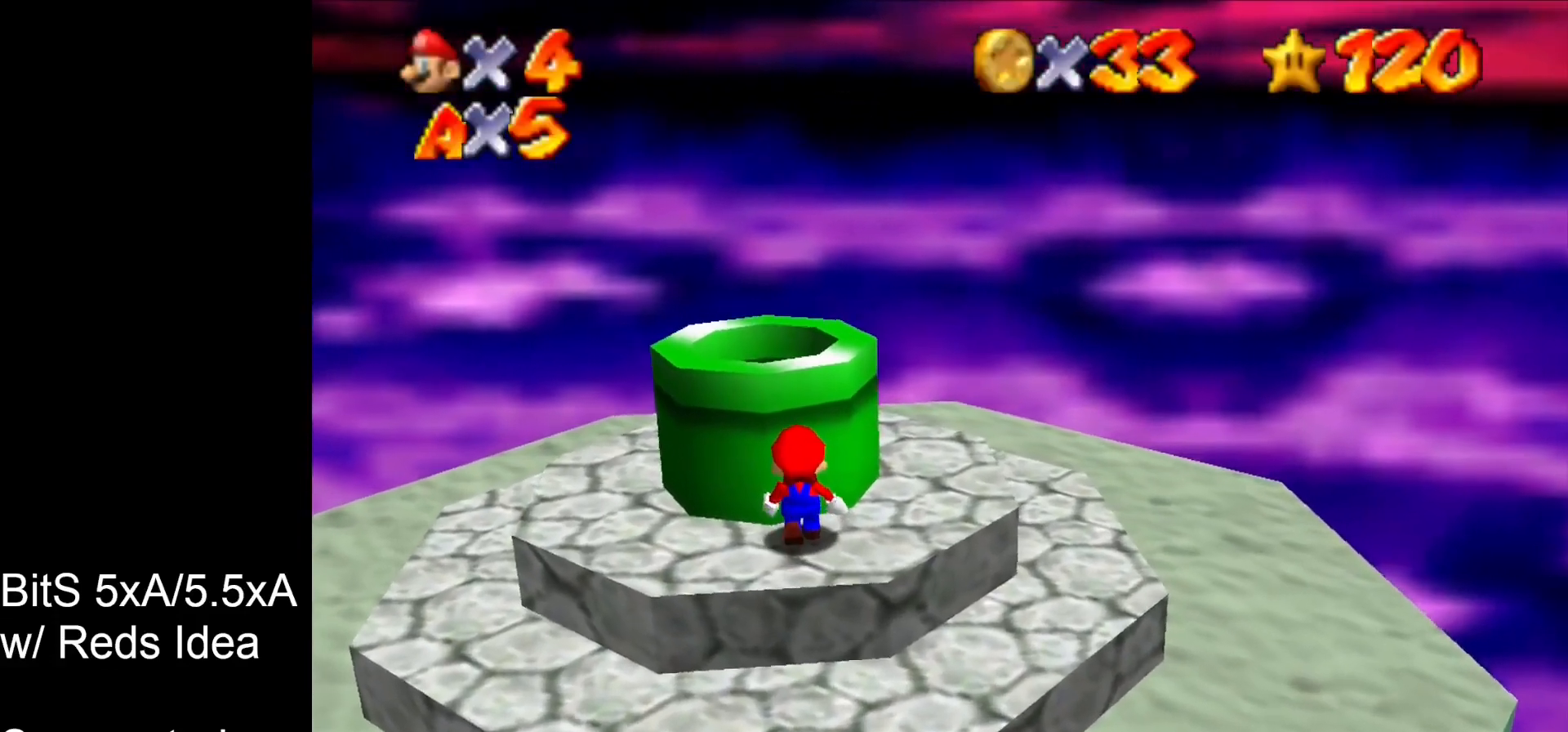
{"buttons": ["Z"], "left_stick": "up", "events": [[100, "Z", "down"], [233, "left_stick", "up"]]}
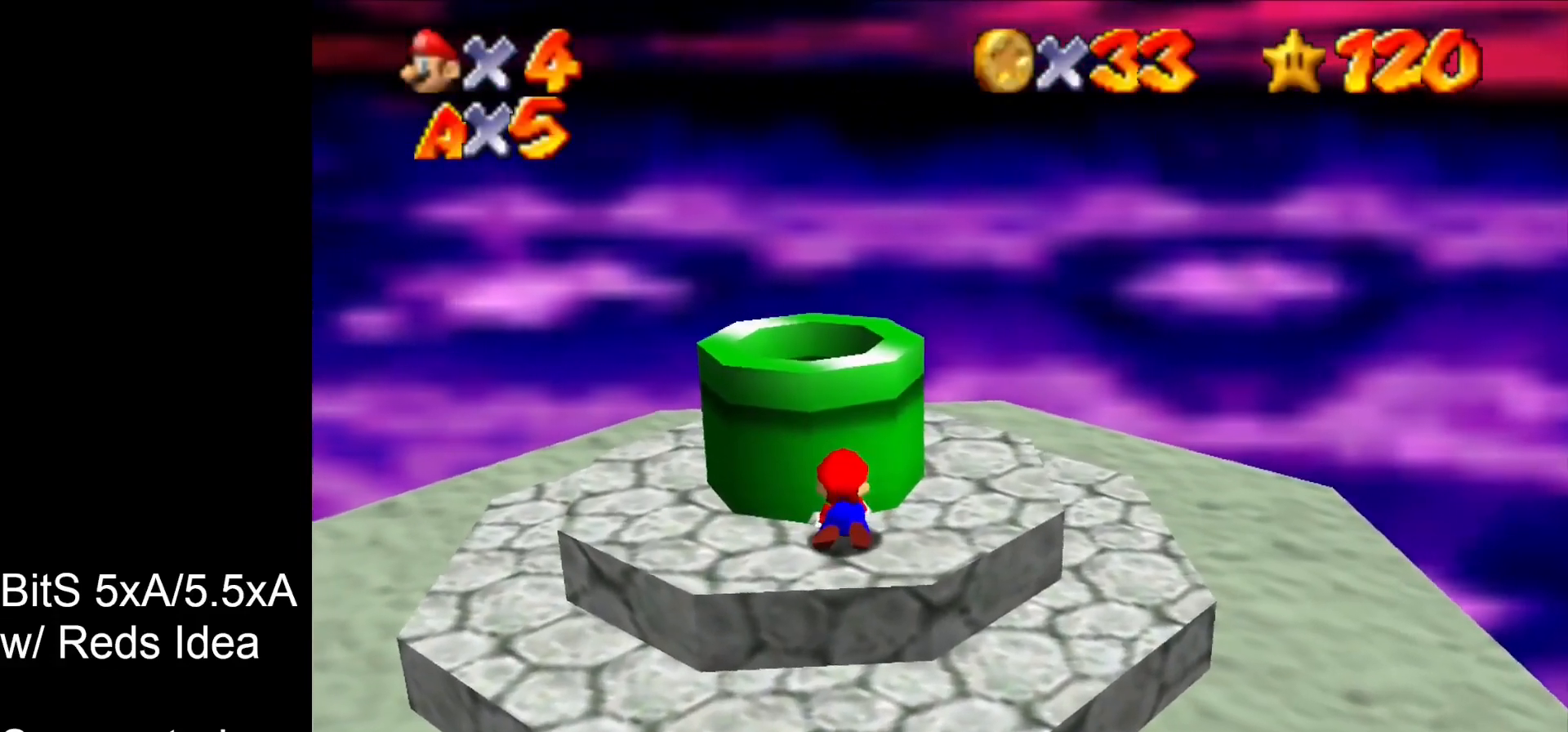
{"buttons": ["Z"], "left_stick": "up", "events": []}
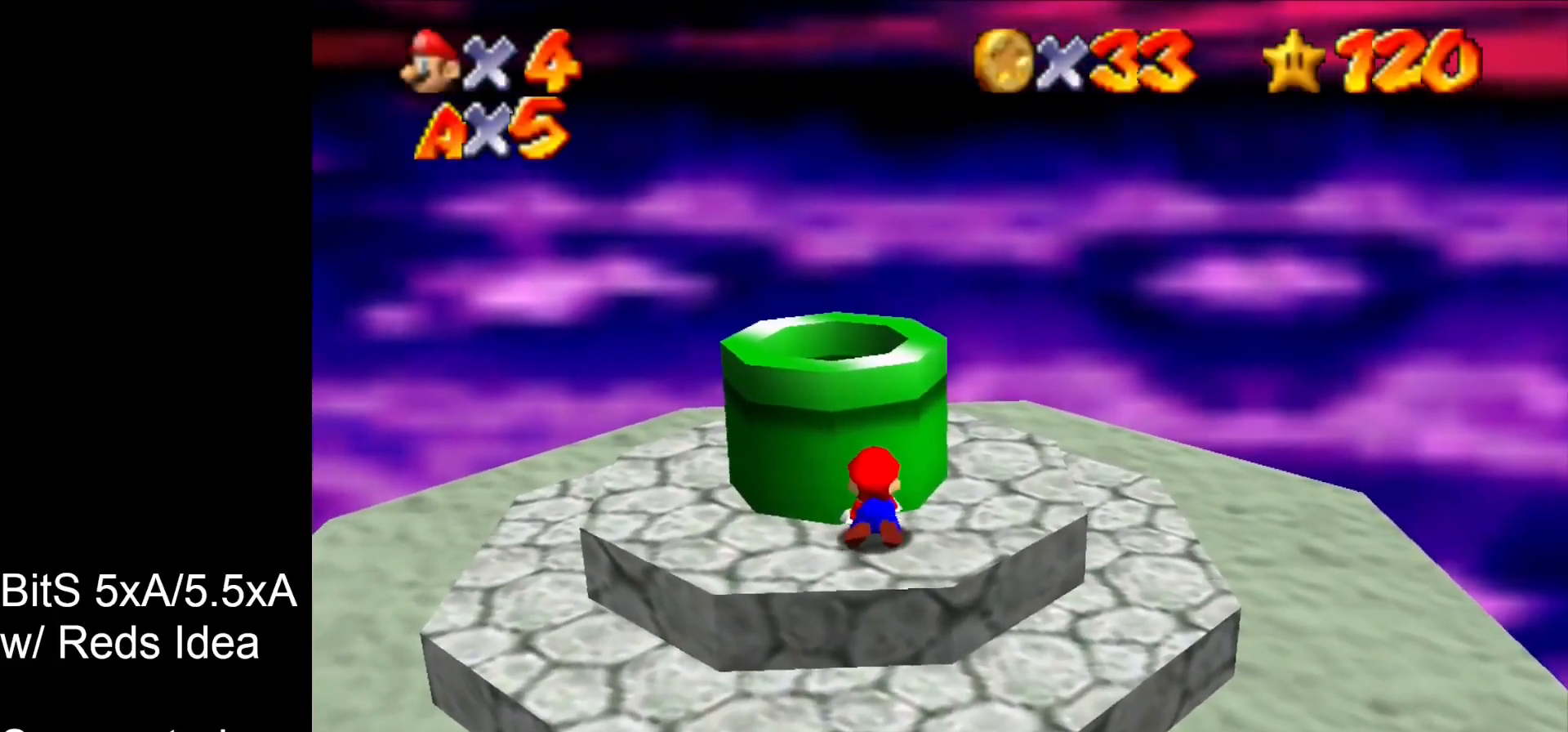
{"buttons": ["Z"], "left_stick": "up", "events": []}
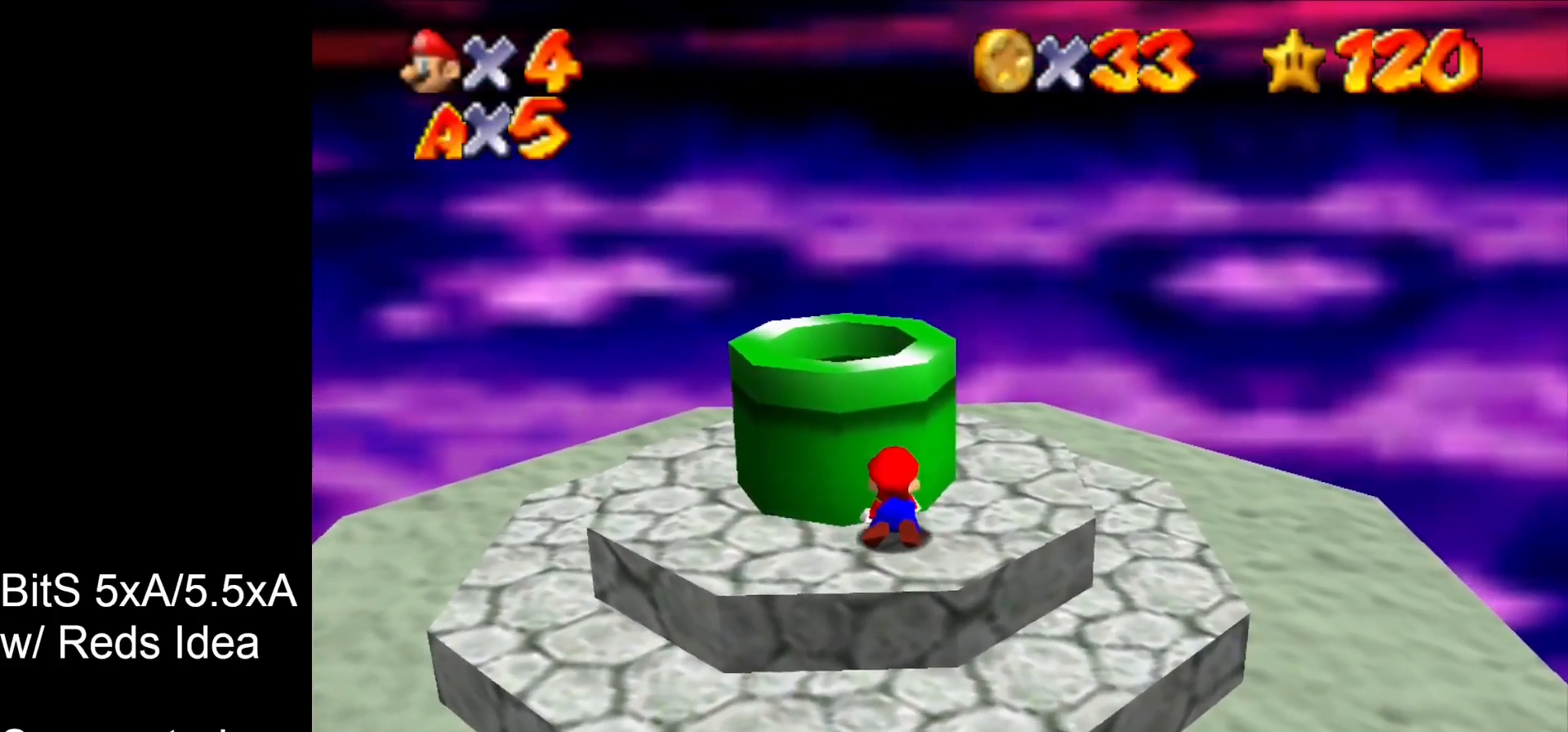
{"buttons": ["Z"], "left_stick": "up", "events": []}
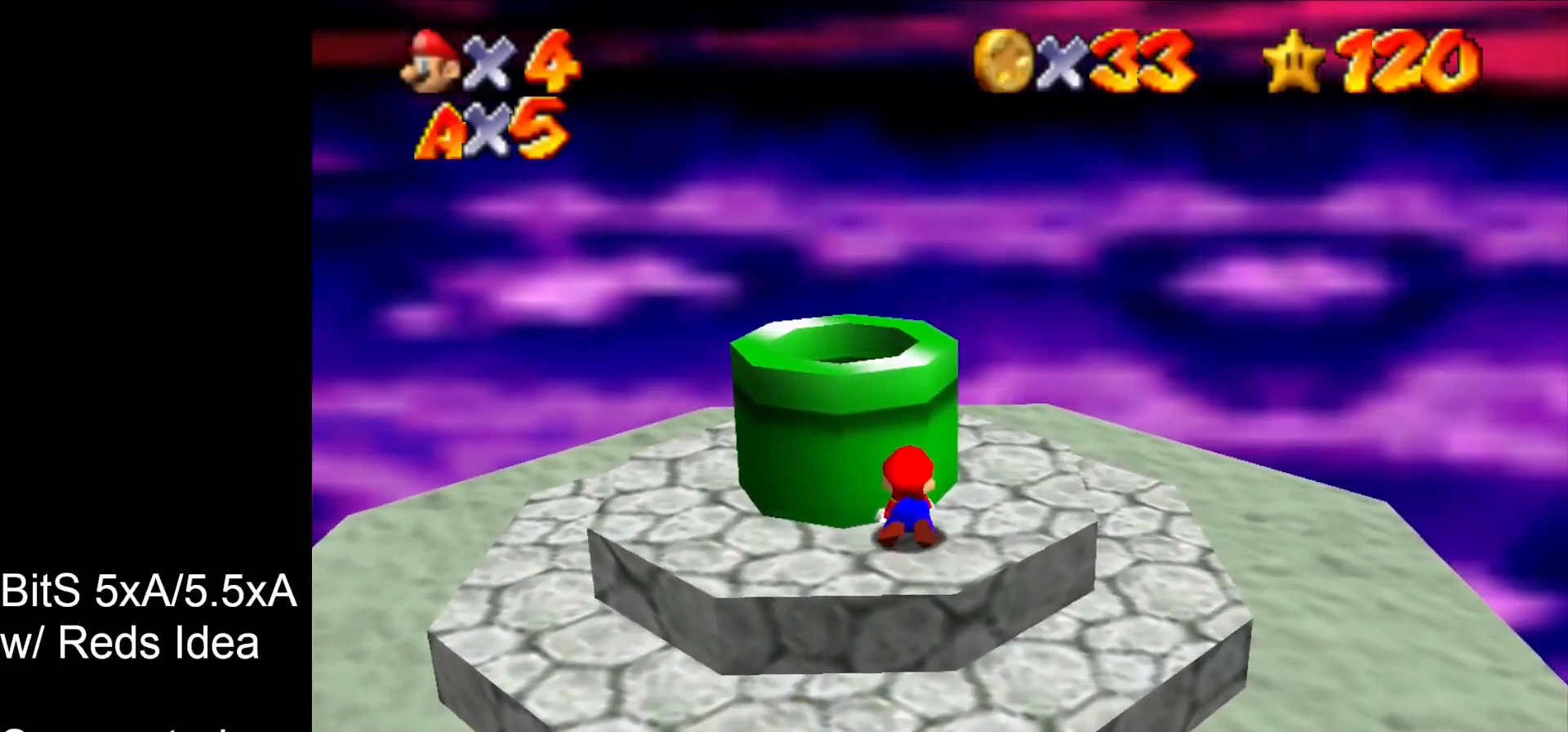
{"buttons": ["Z"], "left_stick": "up", "events": []}
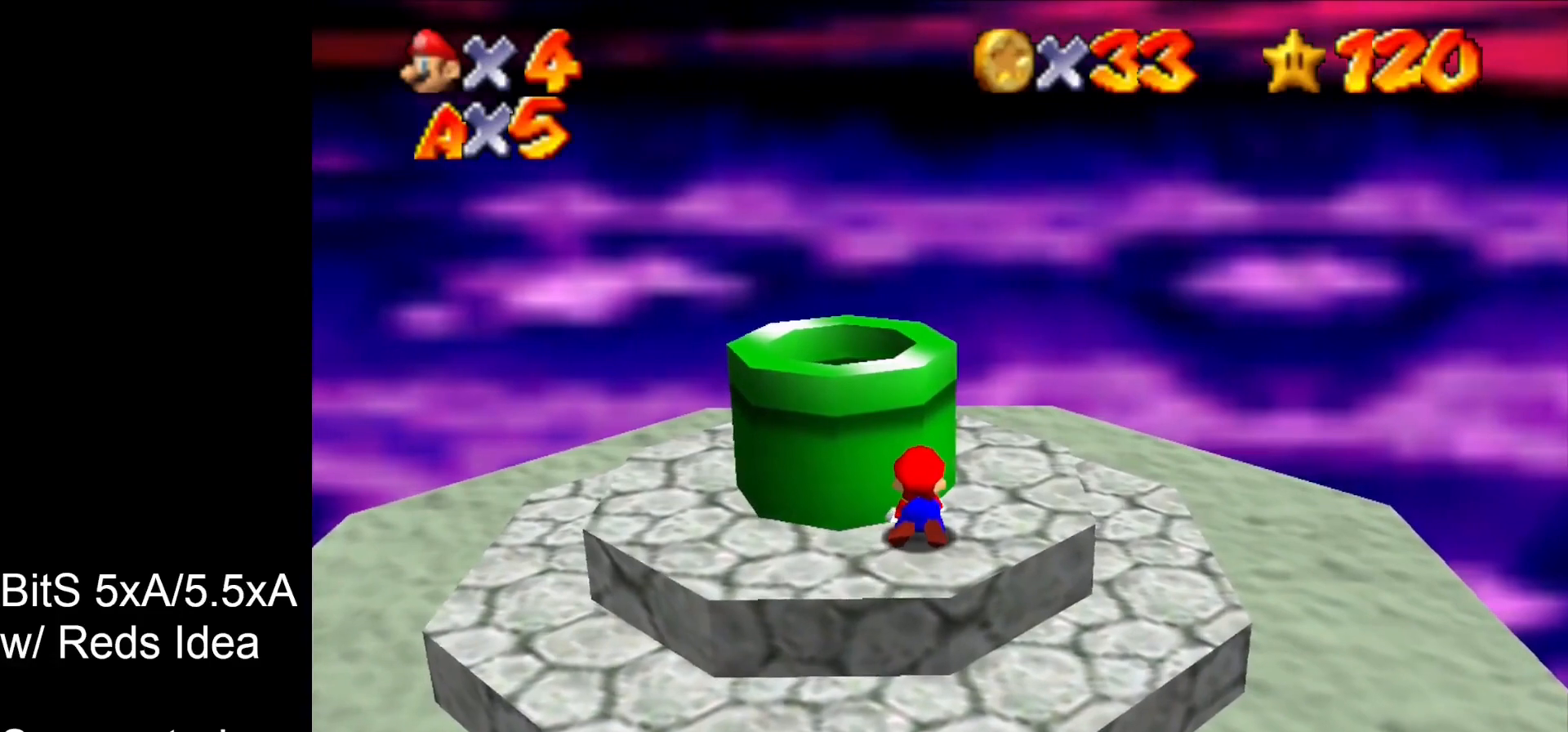
{"buttons": ["Z"], "left_stick": "up", "events": []}
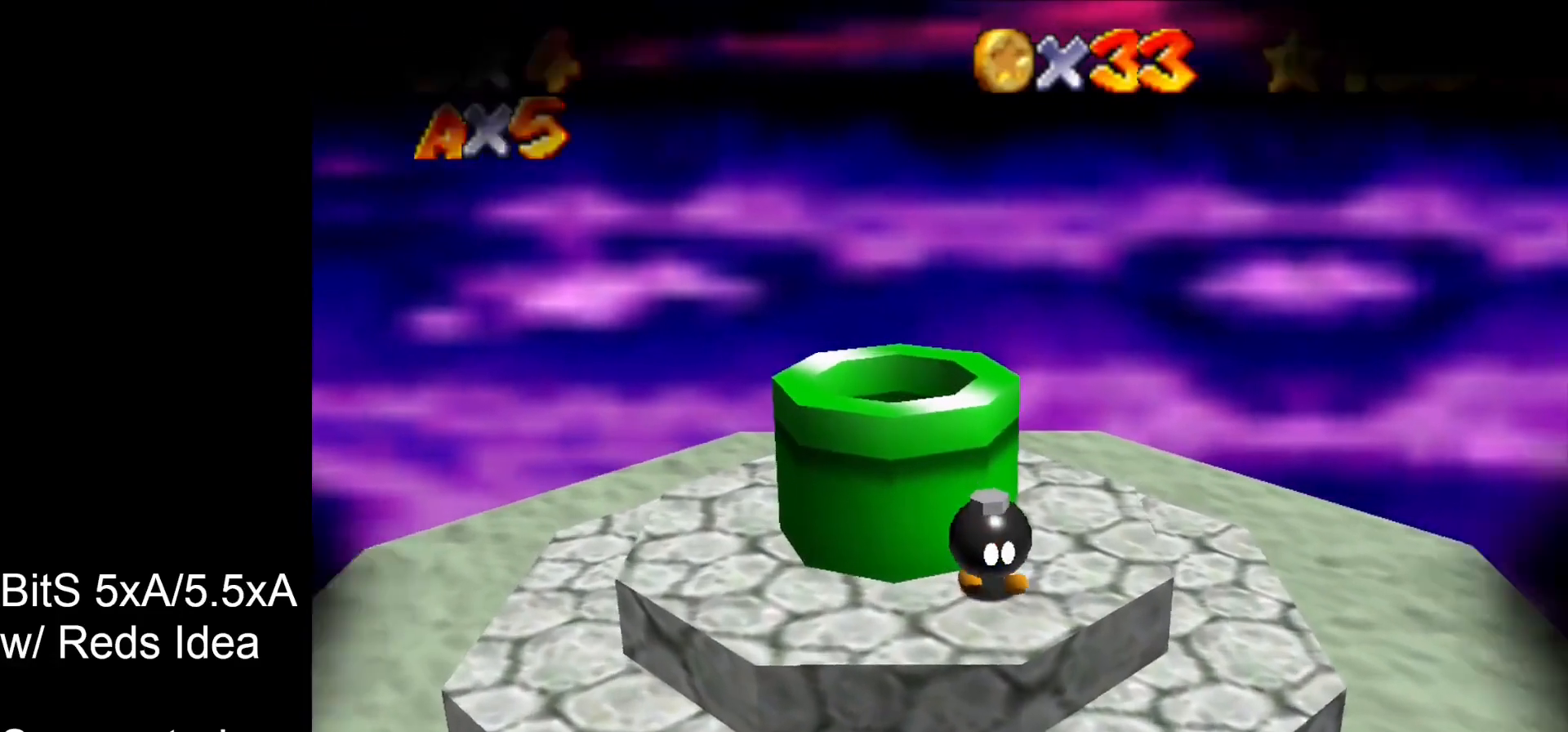
{"buttons": [], "left_stick": "center", "events": [[333, "Z", "up"], [367, "left_stick", "center"]]}
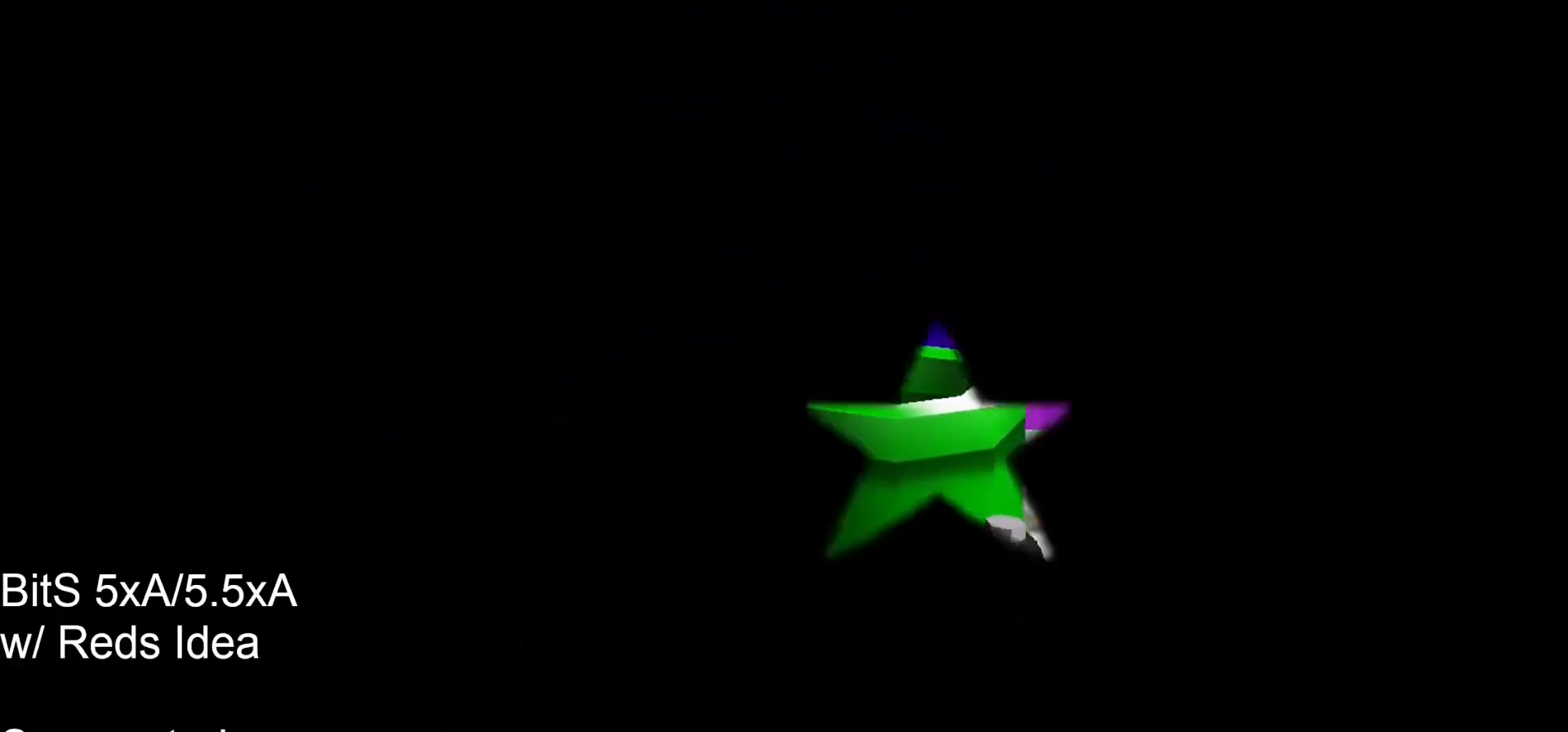
{"buttons": [], "left_stick": "center", "events": []}
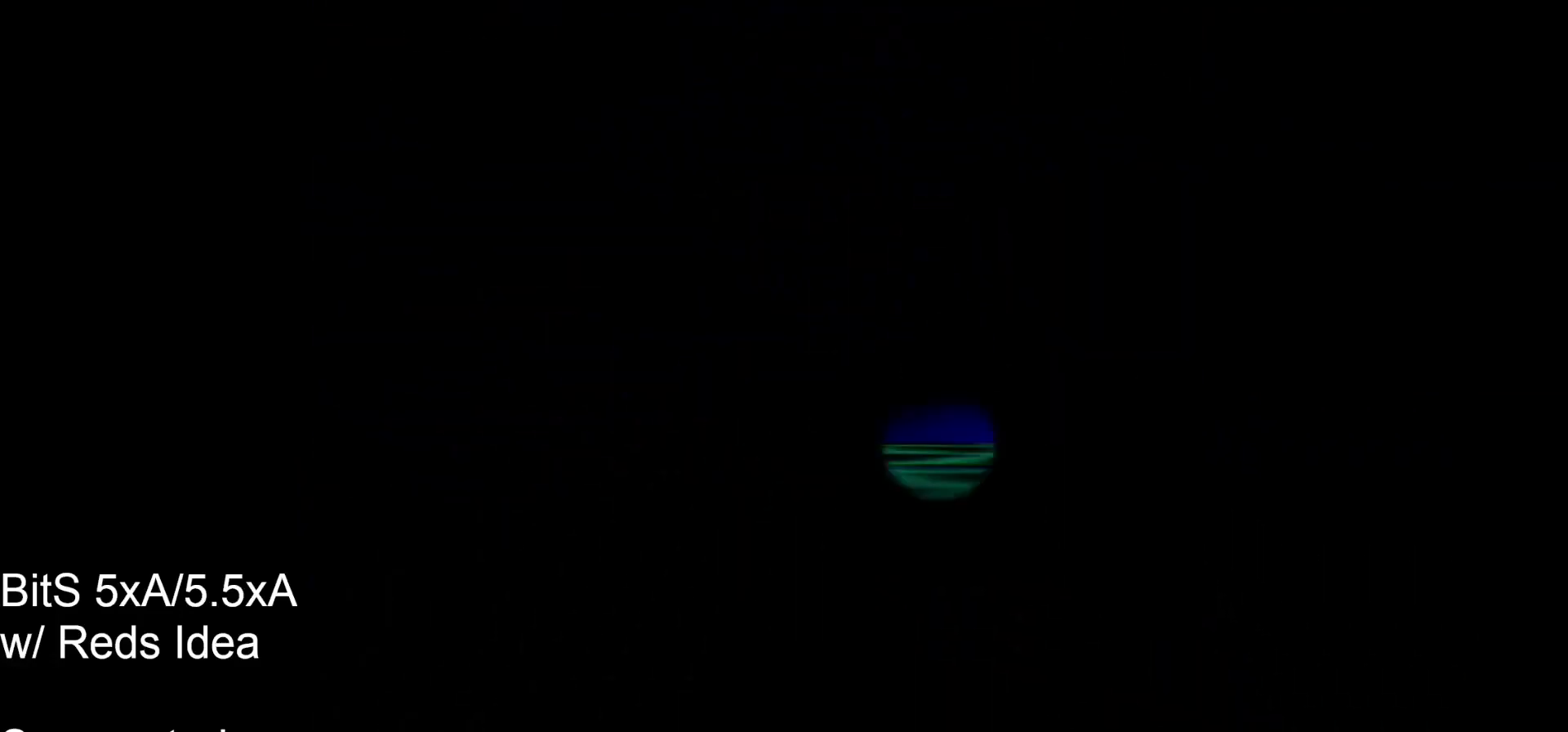
{"buttons": [], "left_stick": "center", "events": []}
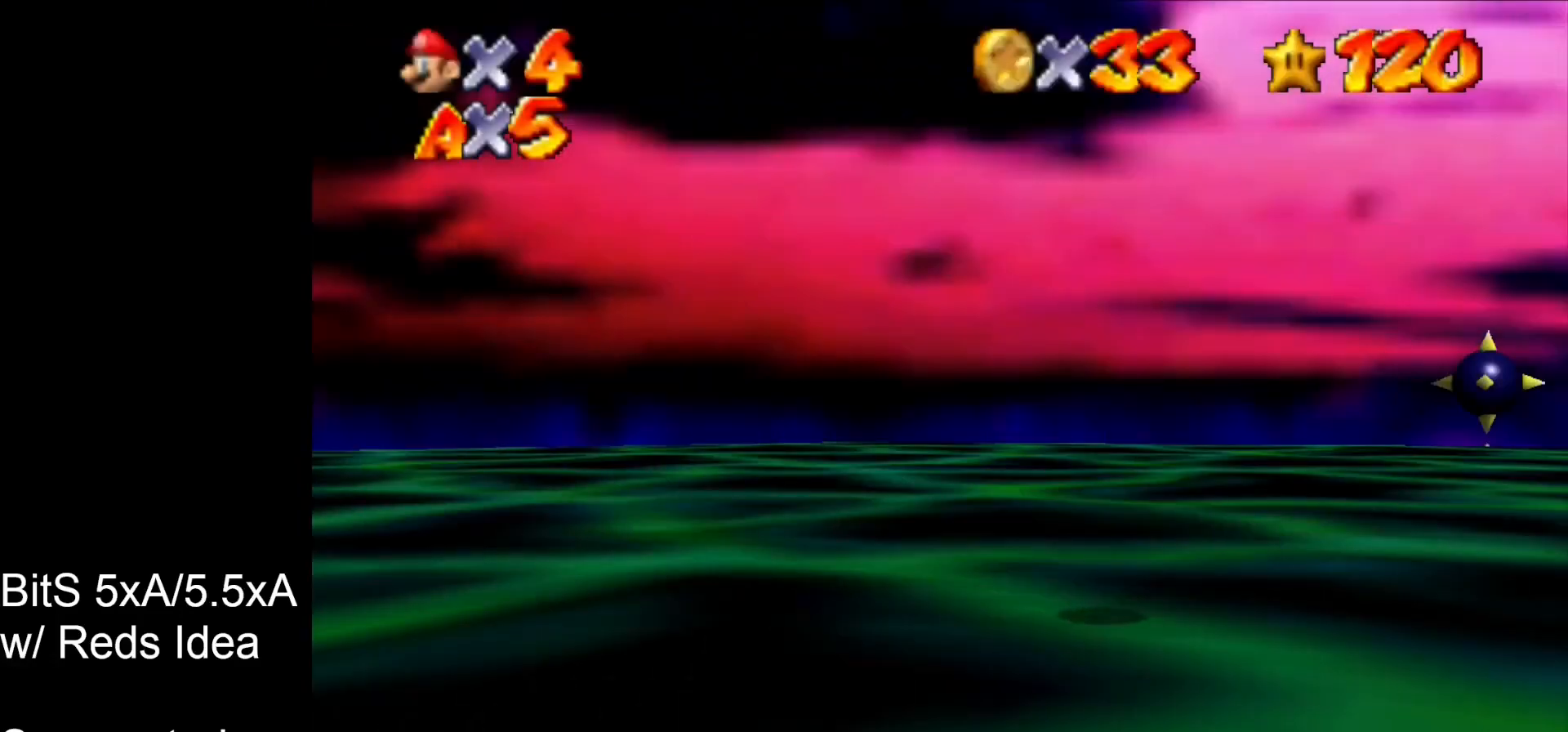
{"buttons": [], "left_stick": "center", "events": []}
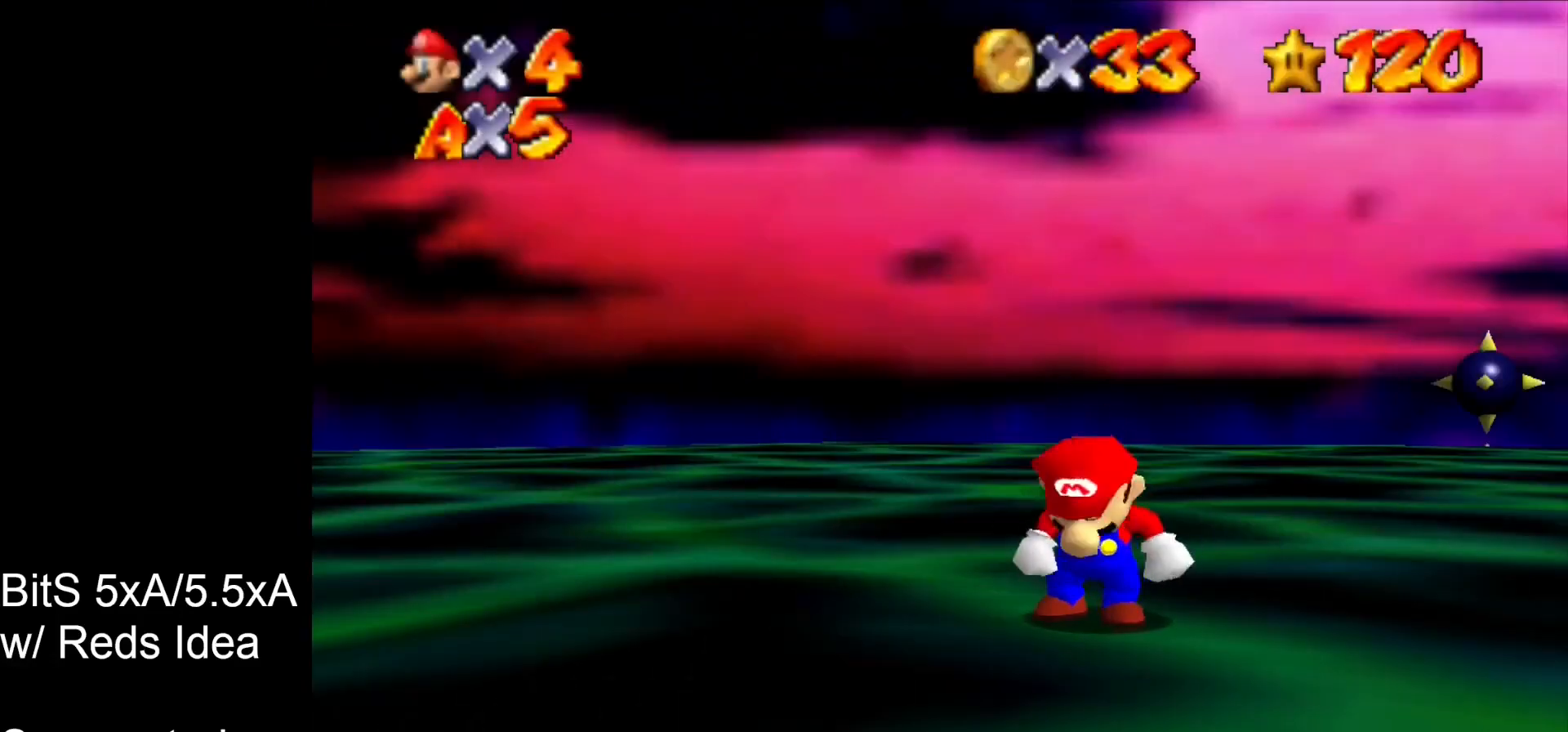
{"buttons": [], "left_stick": "center", "events": []}
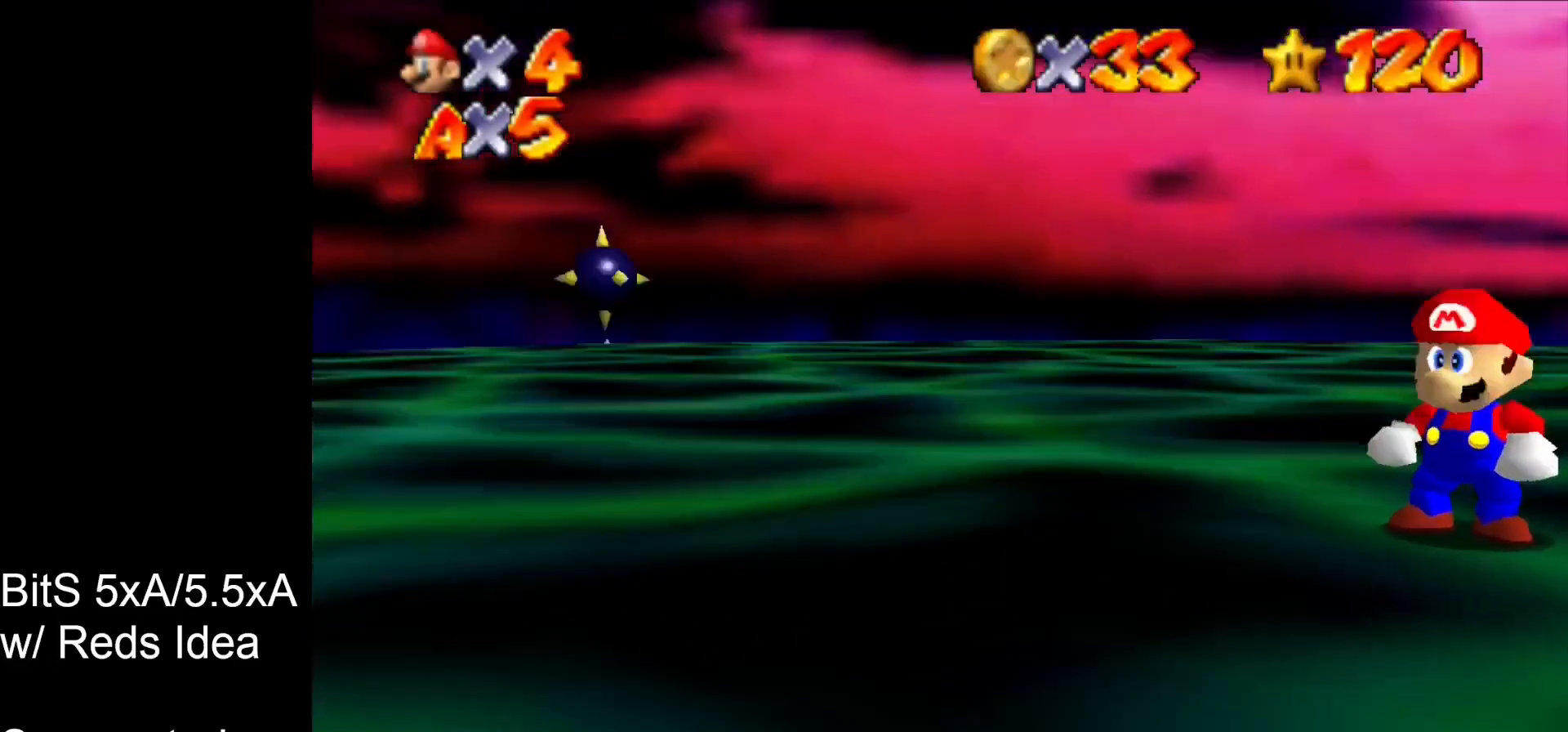
{"buttons": [], "left_stick": "center", "events": []}
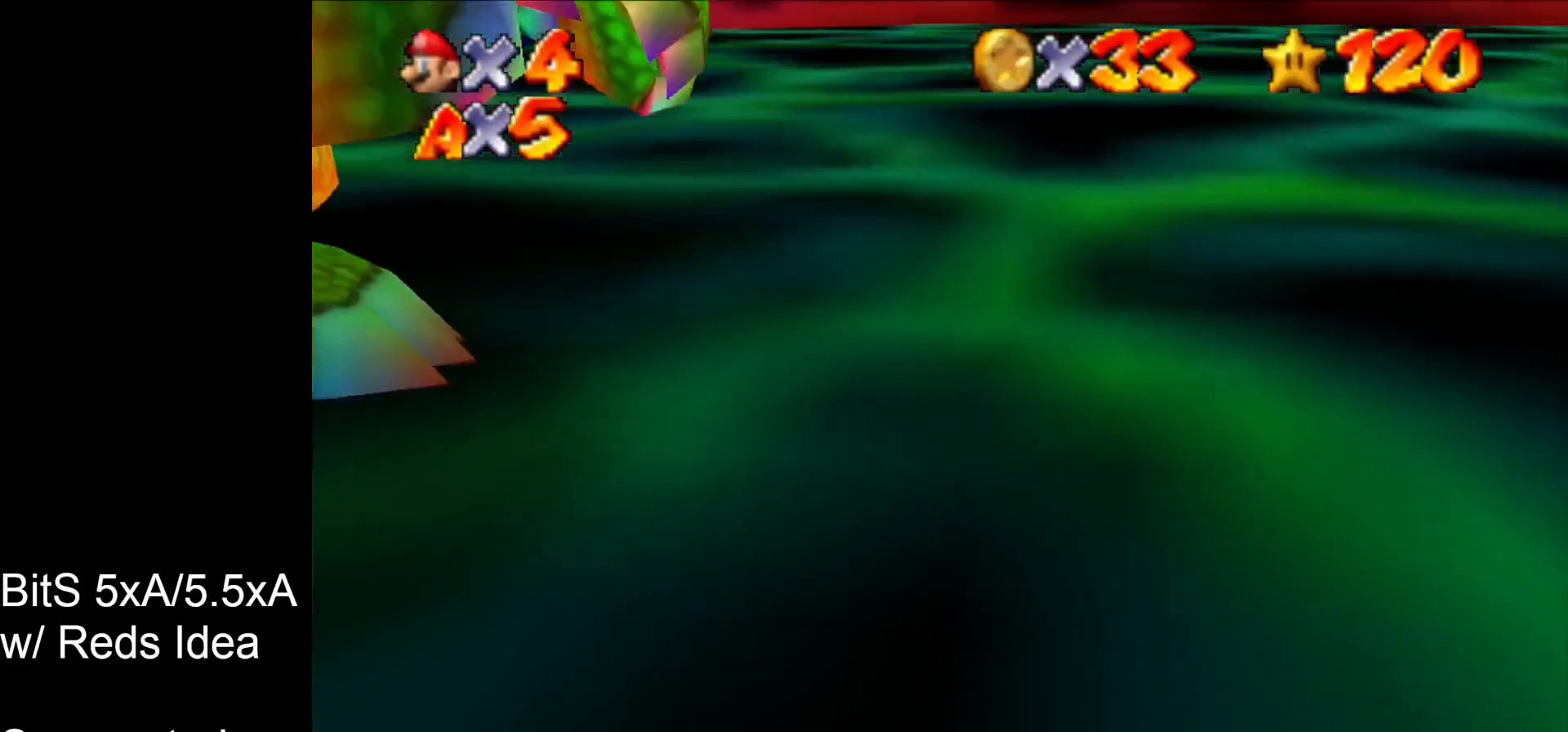
{"buttons": [], "left_stick": "center", "events": []}
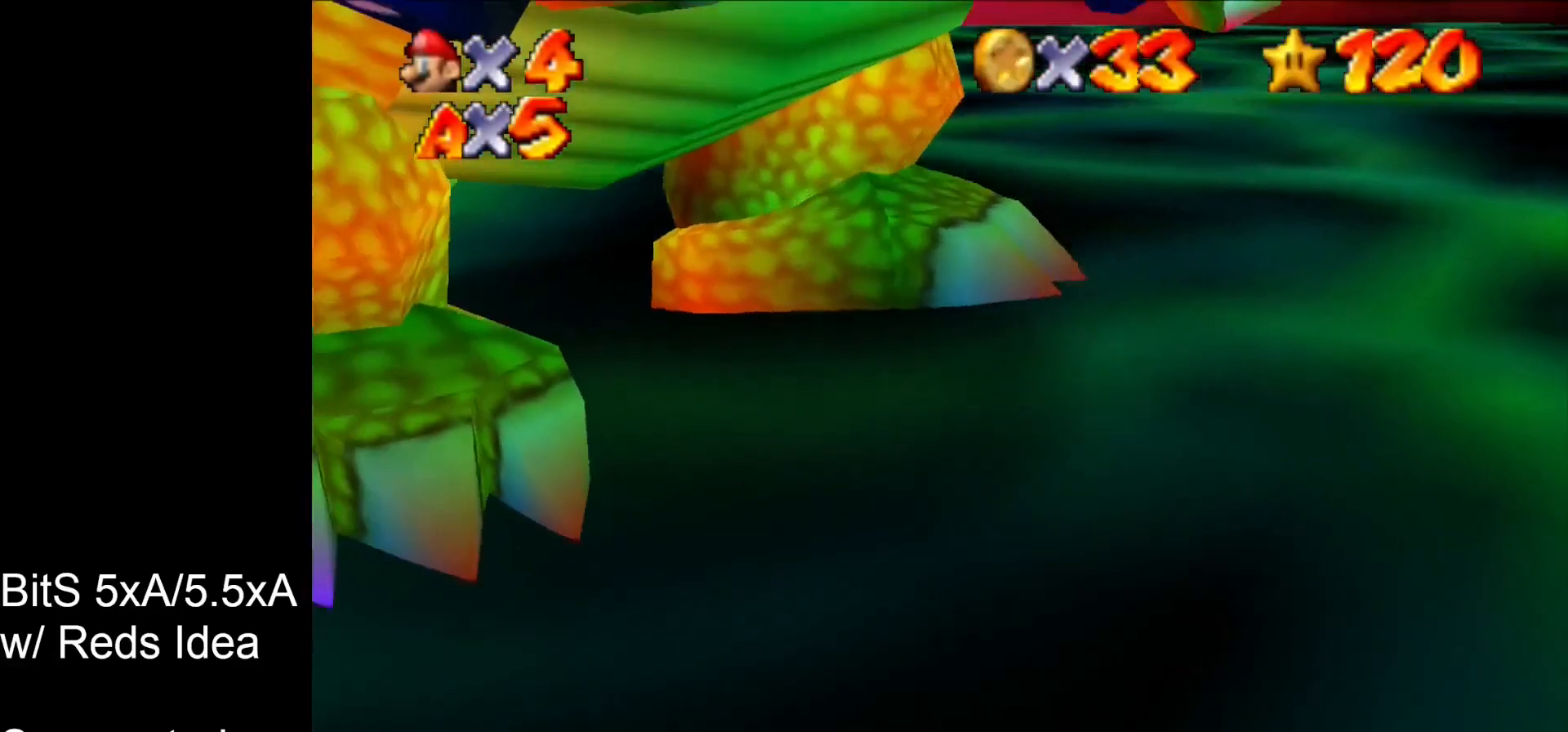
{"buttons": [], "left_stick": "center", "events": []}
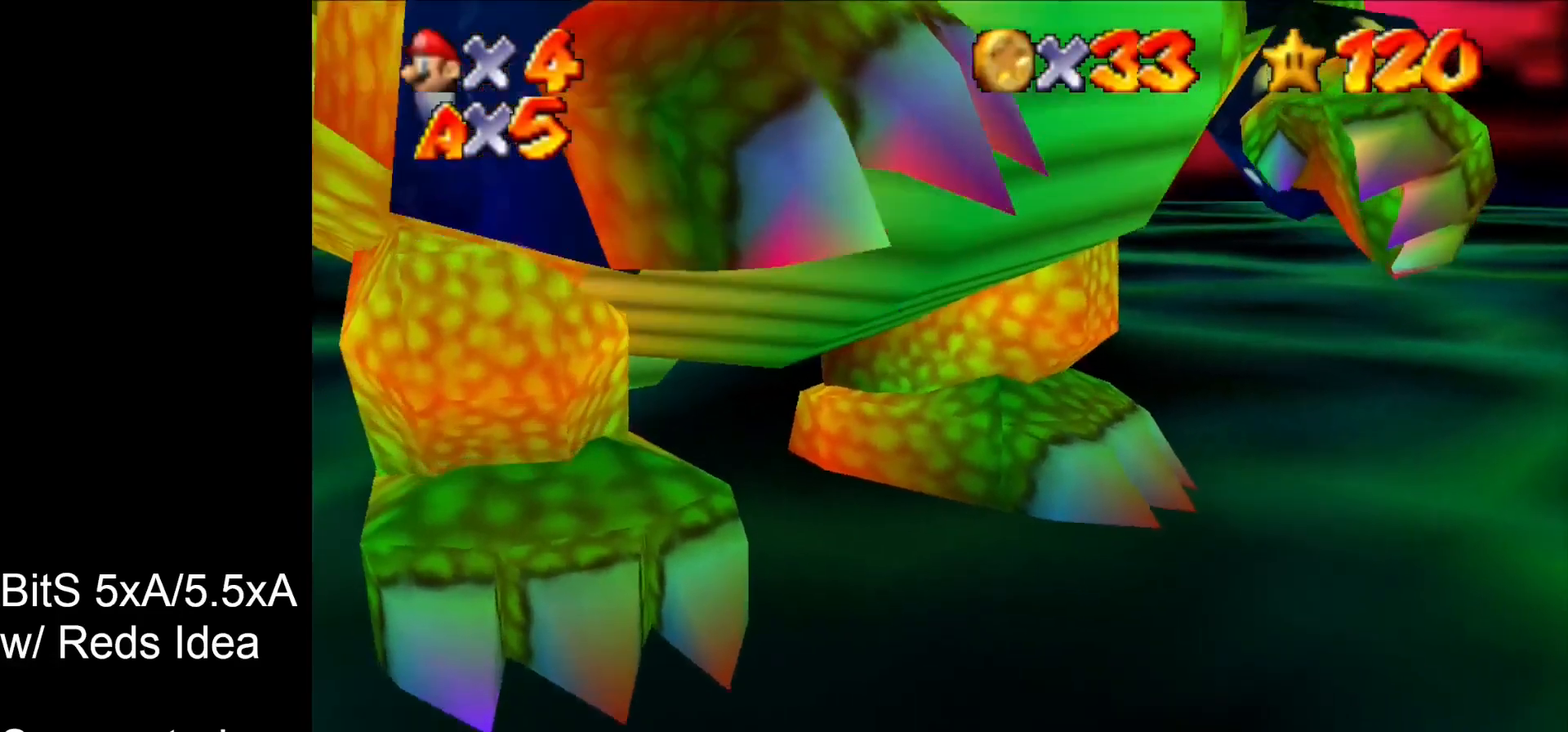
{"buttons": ["B"], "left_stick": "center", "events": [[100, "B", "down"], [167, "B", "up"], [200, "B", "down"], [233, "B", "up"], [300, "B", "down"], [367, "B", "up"], [433, "B", "down"], [467, "B", "up"], [500, "B", "down"]]}
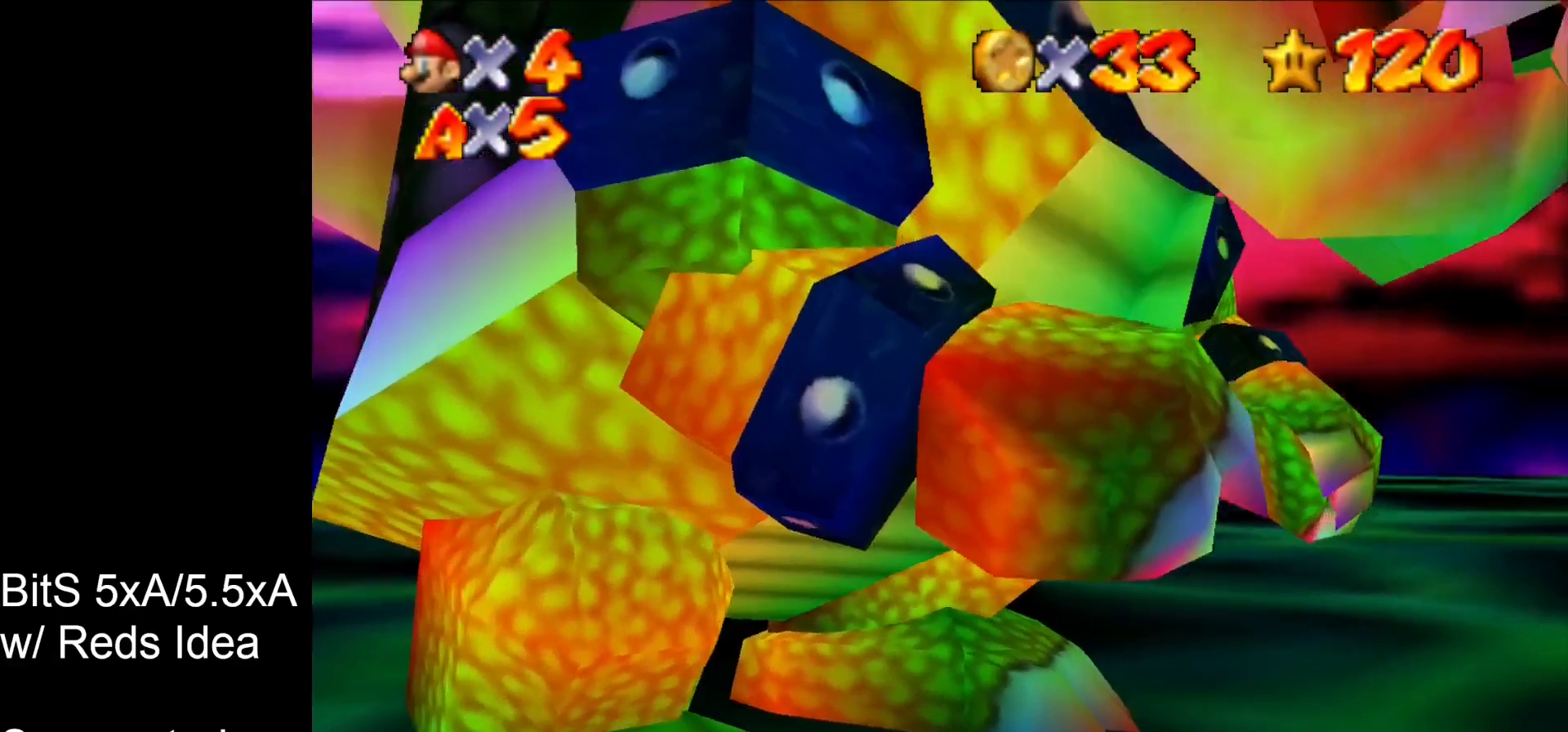
{"buttons": ["B"], "left_stick": "center", "events": [[33, "B", "up"], [133, "B", "down"], [200, "B", "up"], [267, "B", "down"], [300, "B", "up"], [400, "B", "down"], [433, "B", "up"], [467, "B", "down"]]}
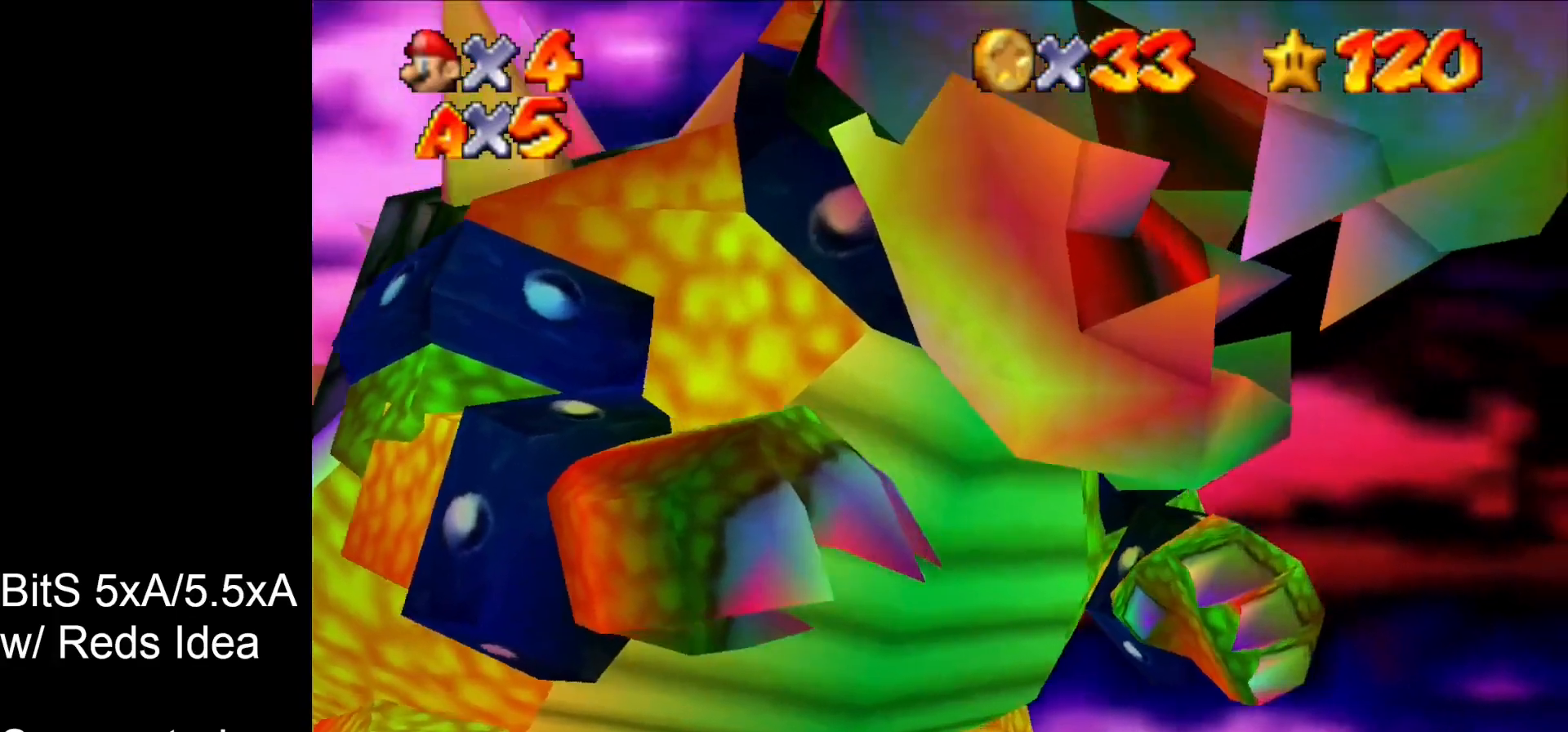
{"buttons": [], "left_stick": "center", "events": [[33, "B", "up"], [100, "B", "down"], [167, "B", "up"], [367, "B", "down"], [400, "B", "up"]]}
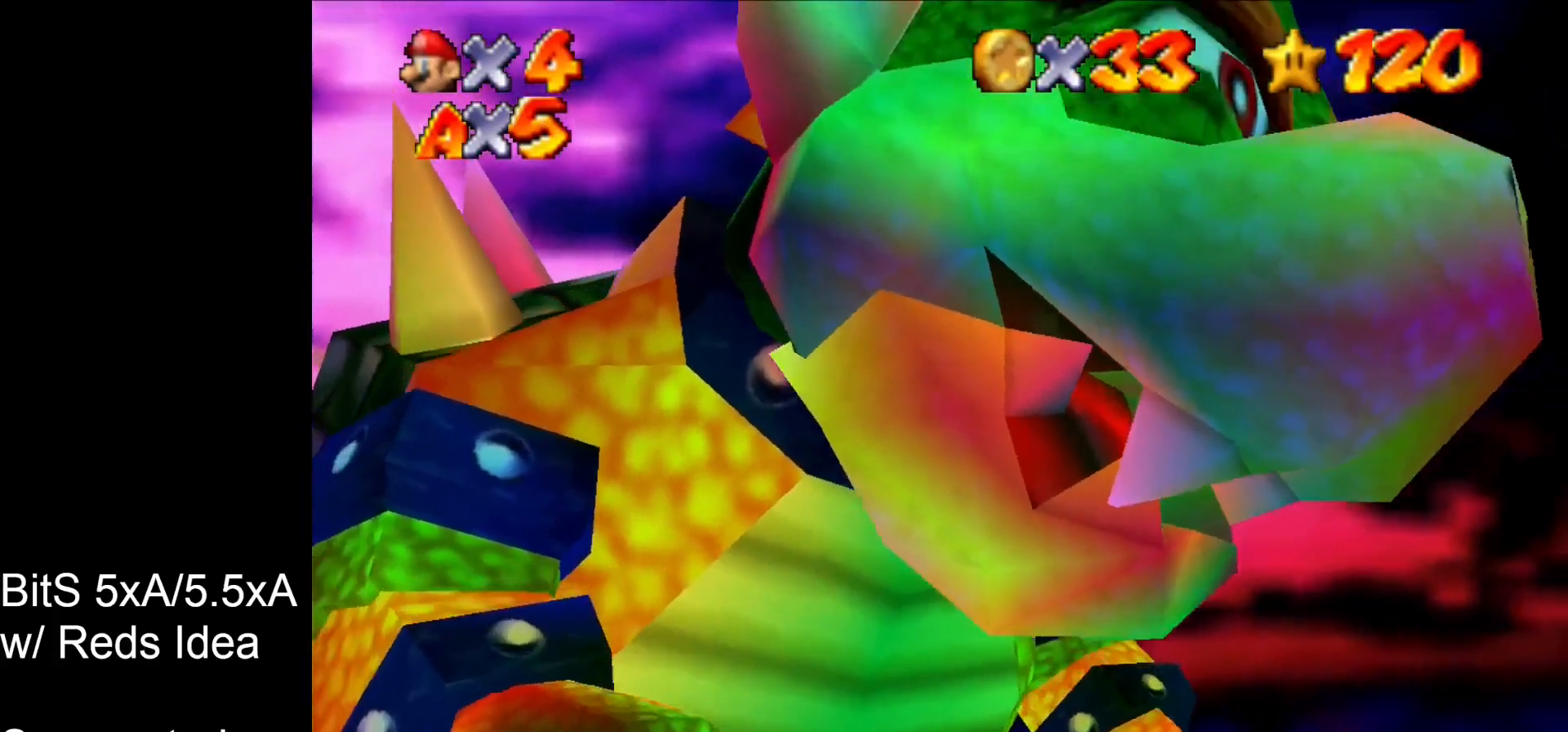
{"buttons": [], "left_stick": "center", "events": [[67, "B", "down"], [133, "B", "up"], [200, "B", "down"], [233, "B", "up"], [267, "B", "down"], [333, "B", "up"], [433, "B", "down"], [467, "B", "up"]]}
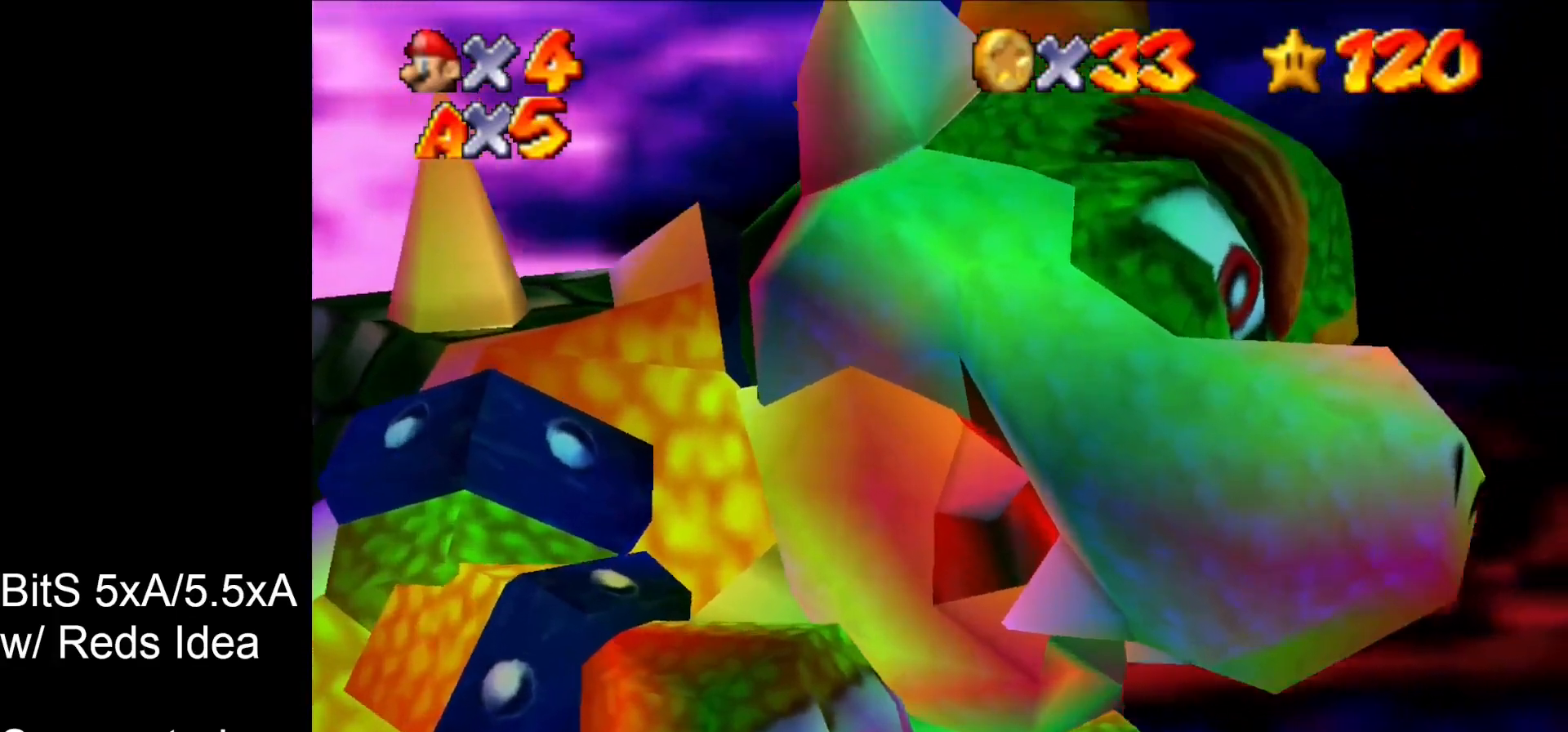
{"buttons": ["B"], "left_stick": "center", "events": [[33, "B", "down"], [100, "B", "up"], [133, "B", "down"], [233, "B", "up"], [300, "B", "down"], [333, "B", "up"], [500, "B", "down"]]}
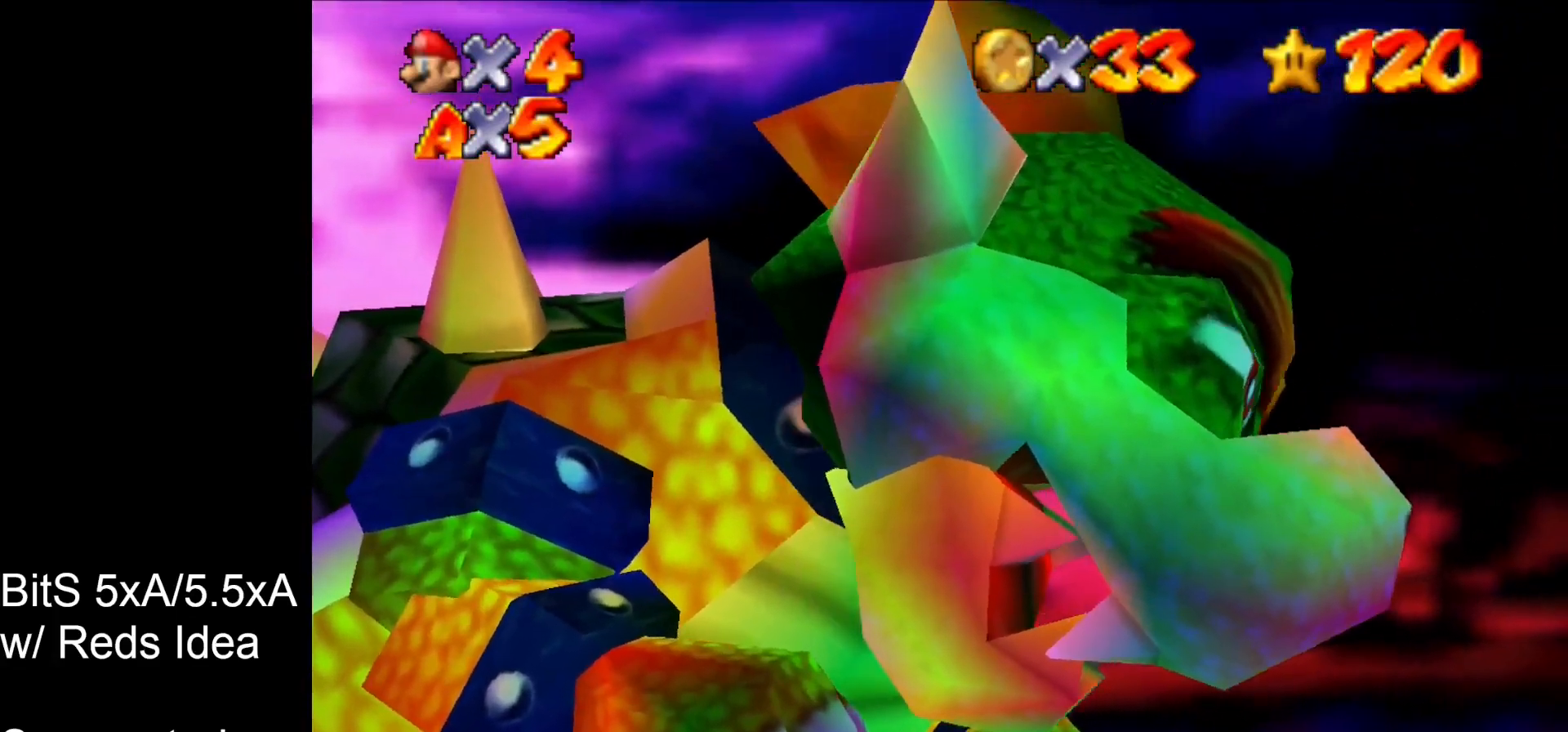
{"buttons": ["B"], "left_stick": "center", "events": [[100, "B", "up"], [167, "B", "down"], [200, "B", "up"], [267, "B", "down"], [333, "B", "up"], [400, "B", "down"], [433, "B", "up"], [500, "B", "down"]]}
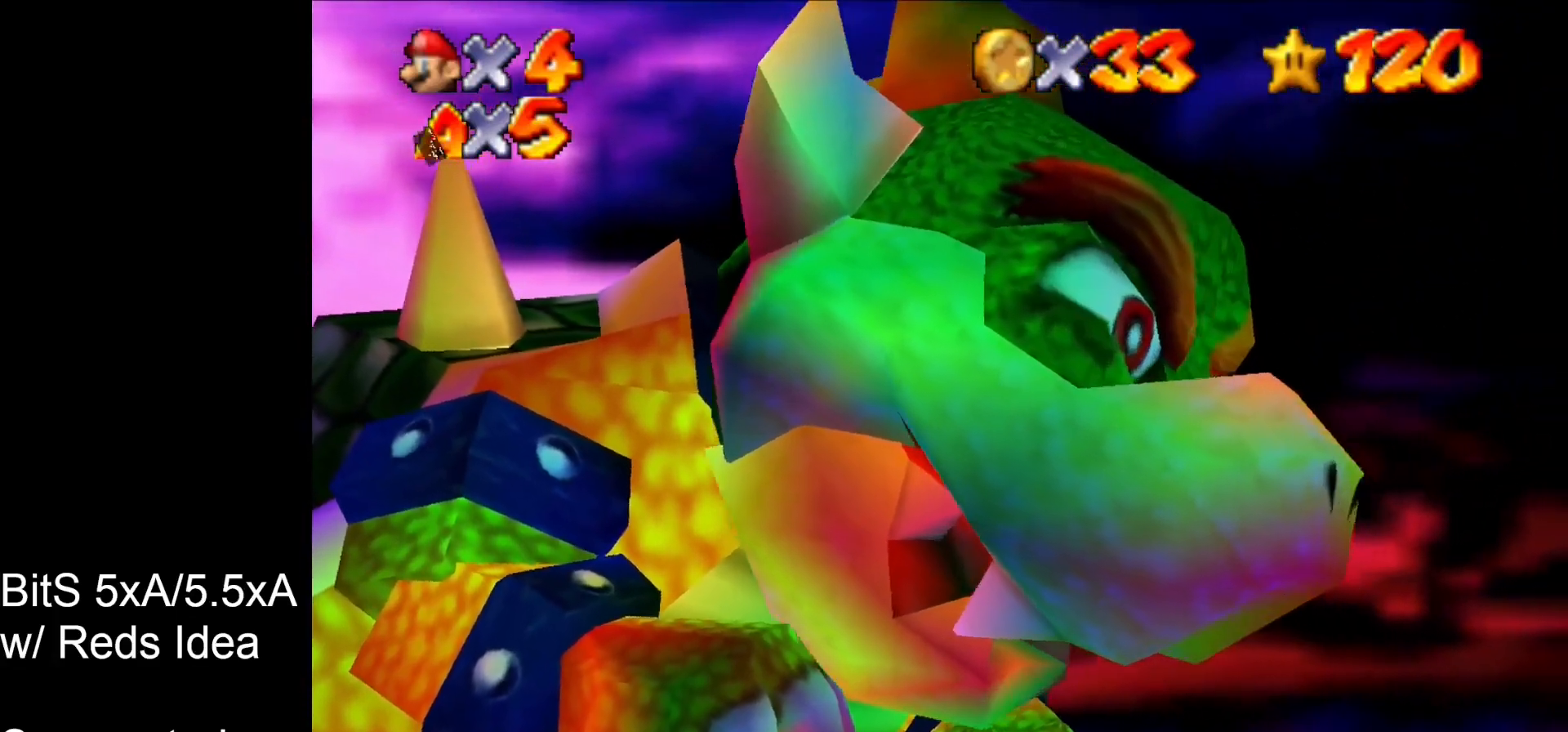
{"buttons": [], "left_stick": "center", "events": [[33, "B", "up"], [167, "B", "down"], [200, "B", "up"], [267, "B", "down"], [333, "B", "up"], [367, "B", "down"], [400, "B", "up"]]}
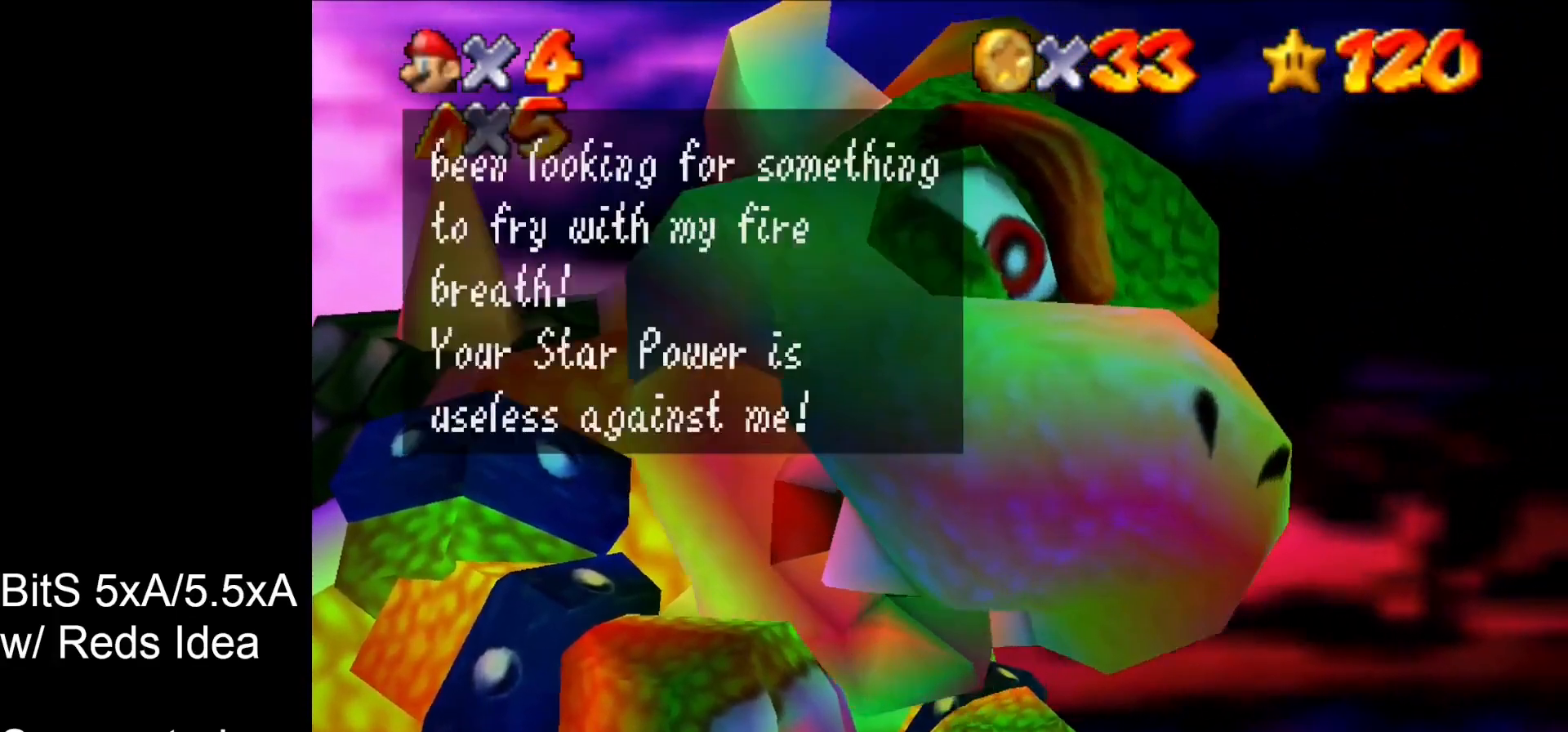
{"buttons": [], "left_stick": "up-left", "events": [[33, "B", "down"], [67, "B", "up"], [100, "B", "down"], [200, "B", "up"], [233, "B", "down"], [267, "B", "up"], [400, "B", "down"], [433, "B", "up"], [467, "left_stick", "up-left"]]}
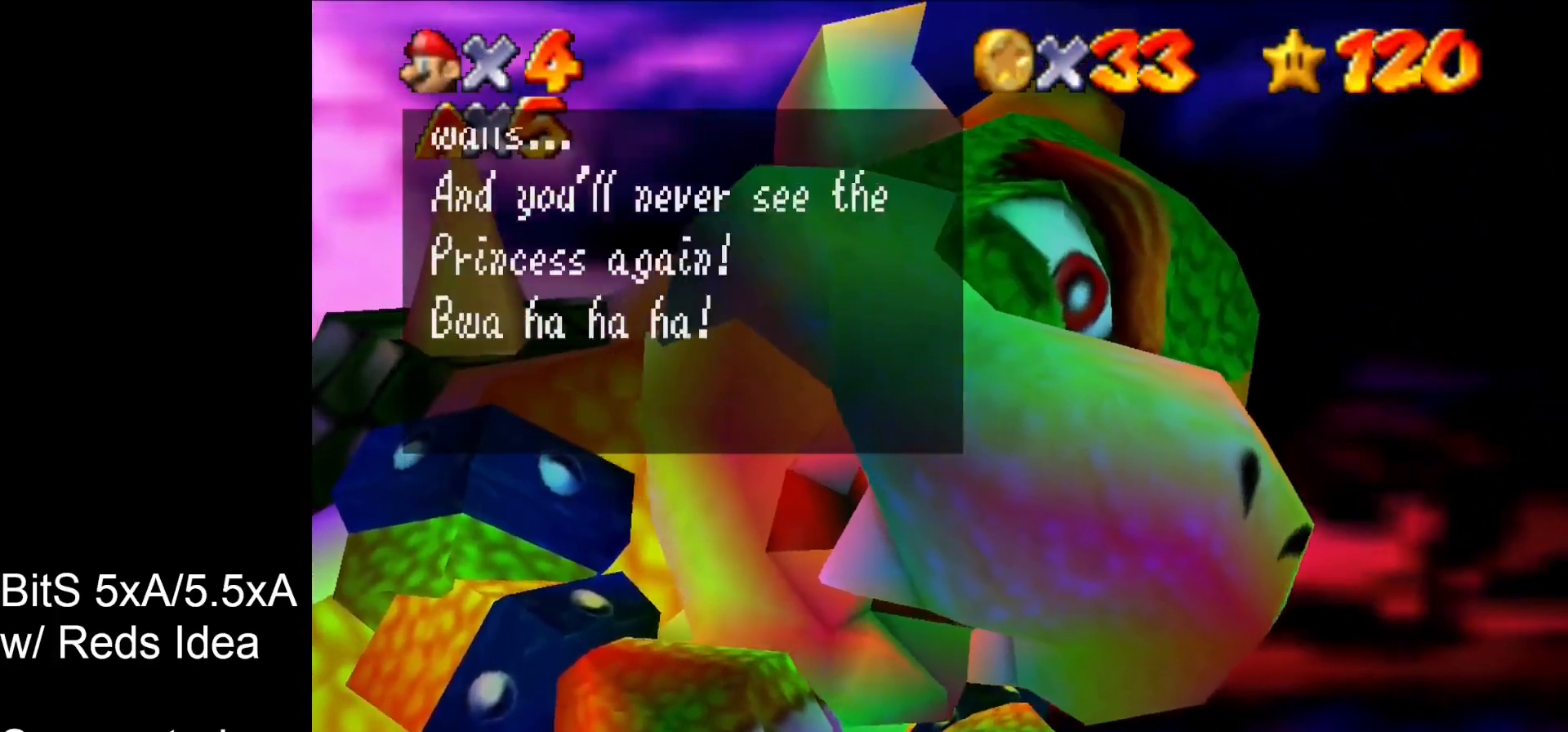
{"buttons": [], "left_stick": "up-left", "events": [[133, "B", "down"], [233, "B", "up"]]}
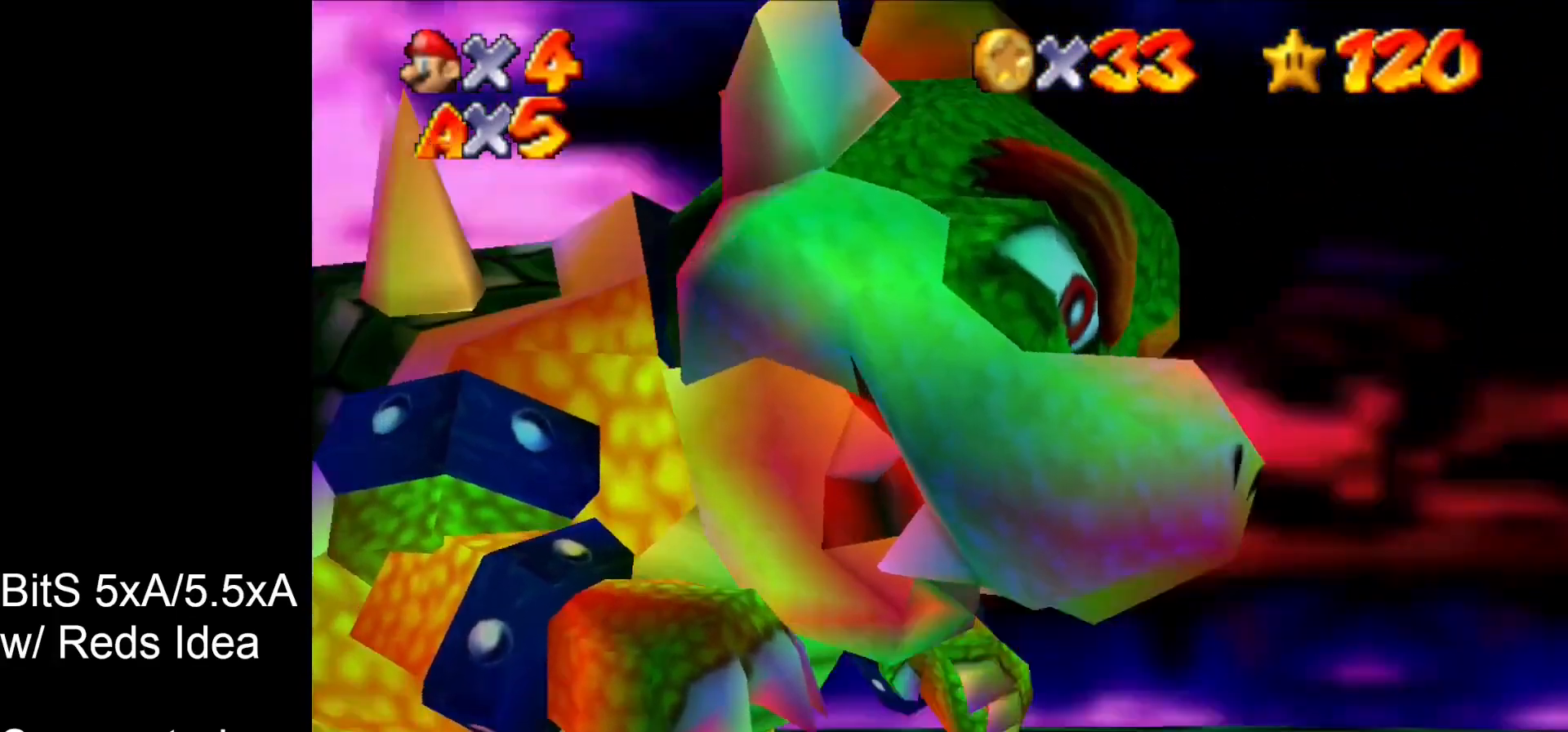
{"buttons": ["C_DOWN"], "left_stick": "up-left", "events": [[500, "C_DOWN", "down"]]}
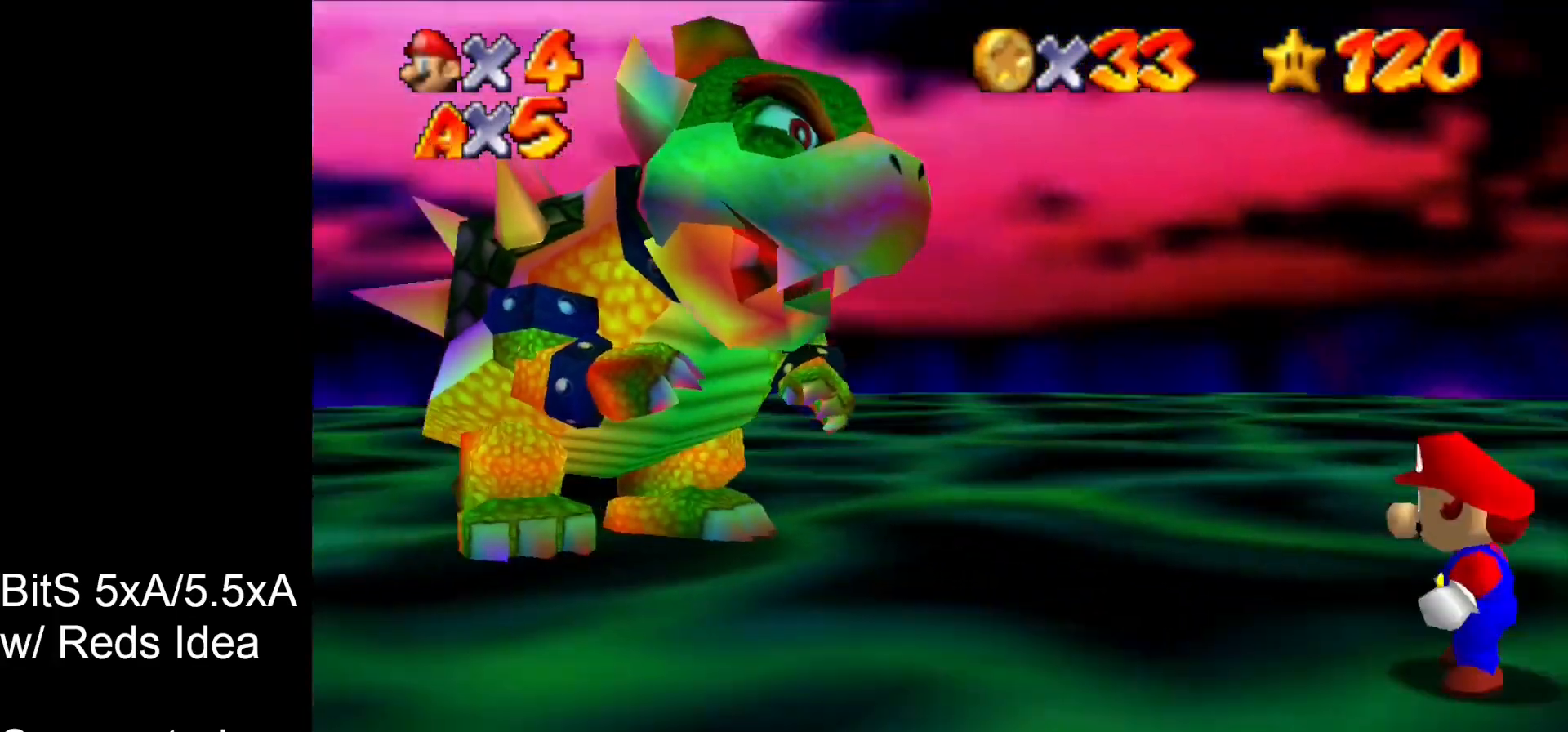
{"buttons": [], "left_stick": "up-left", "events": [[133, "C_DOWN", "up"]]}
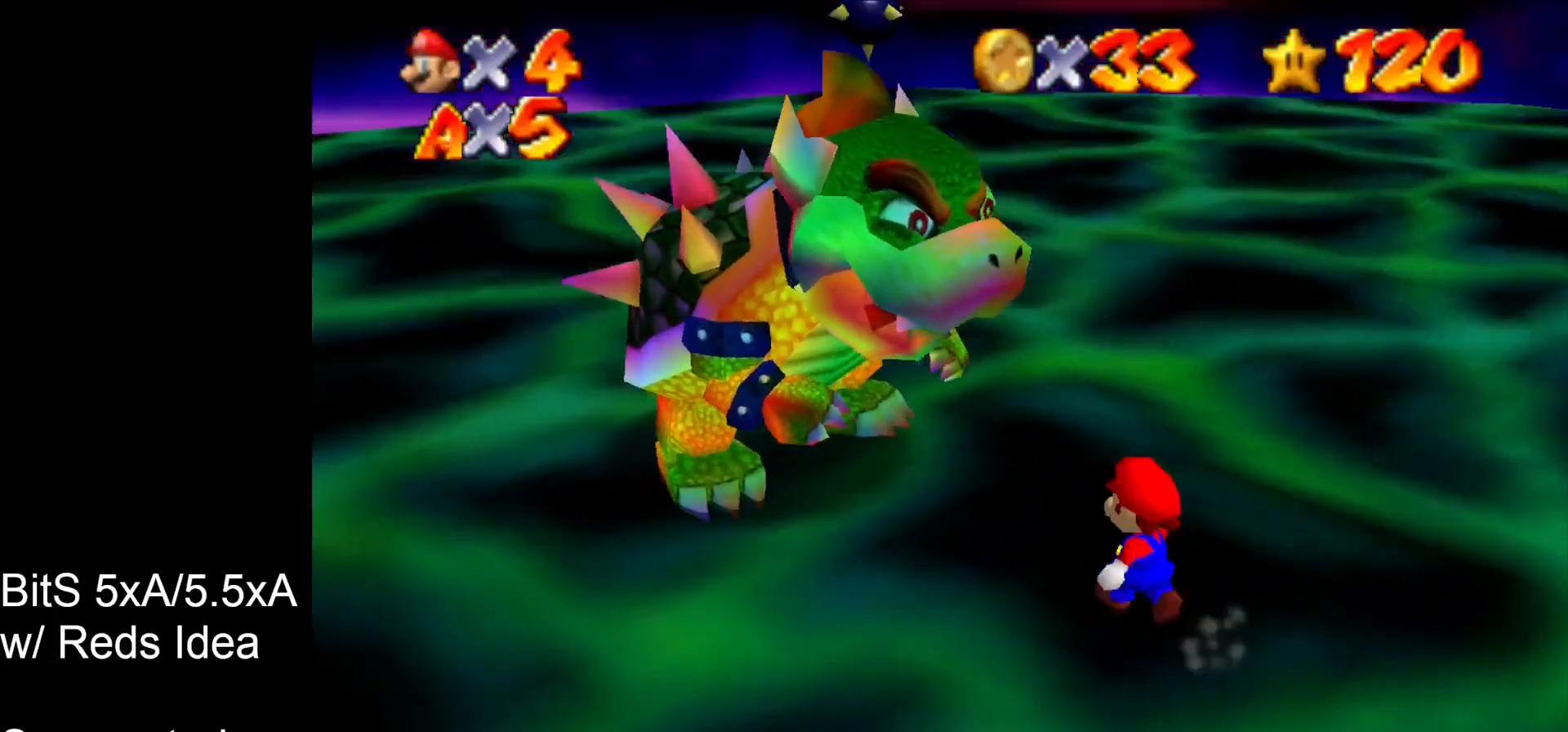
{"buttons": [], "left_stick": "up", "events": [[233, "left_stick", "up"]]}
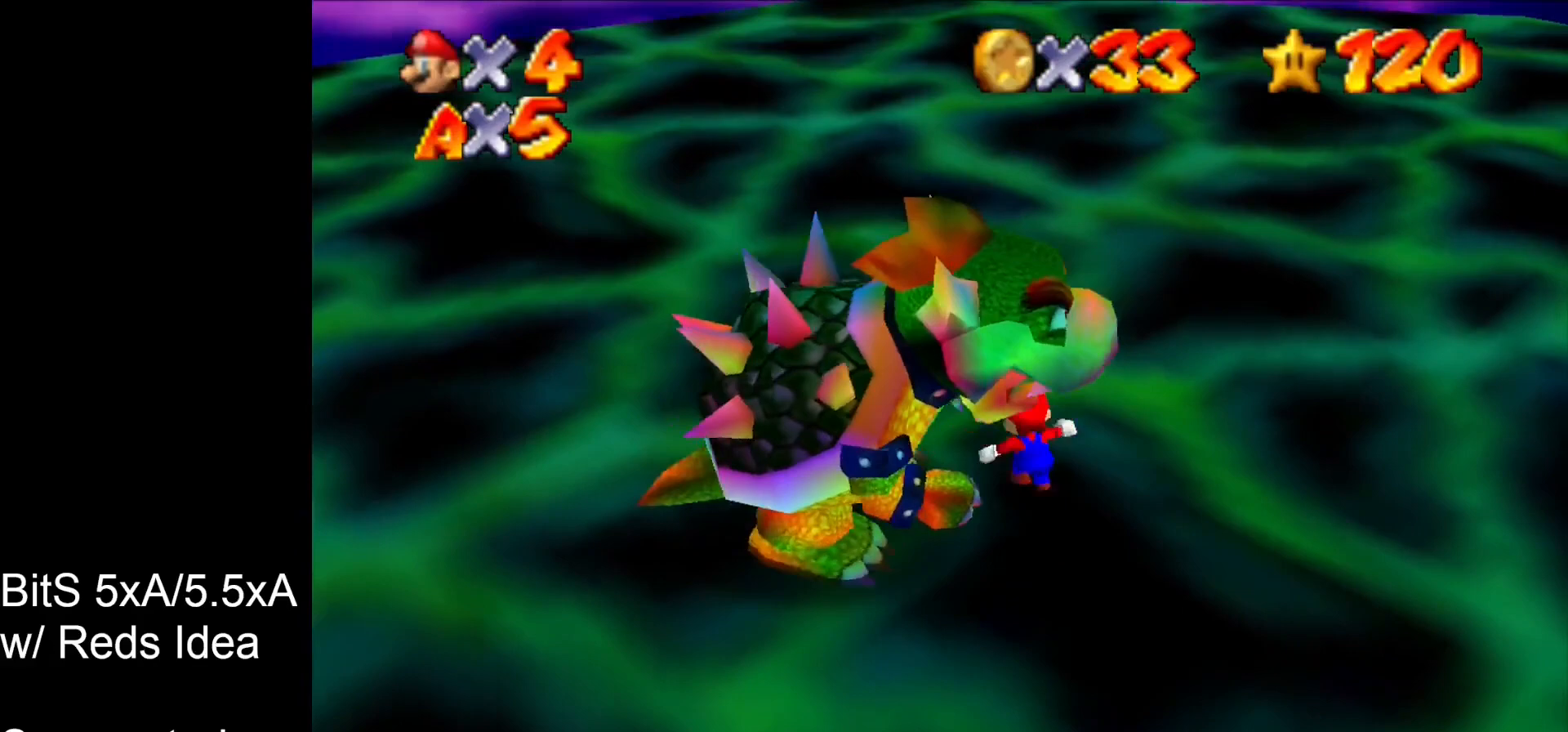
{"buttons": [], "left_stick": "down-left", "events": [[33, "left_stick", "up-left"], [267, "left_stick", "left"], [400, "left_stick", "down-left"]]}